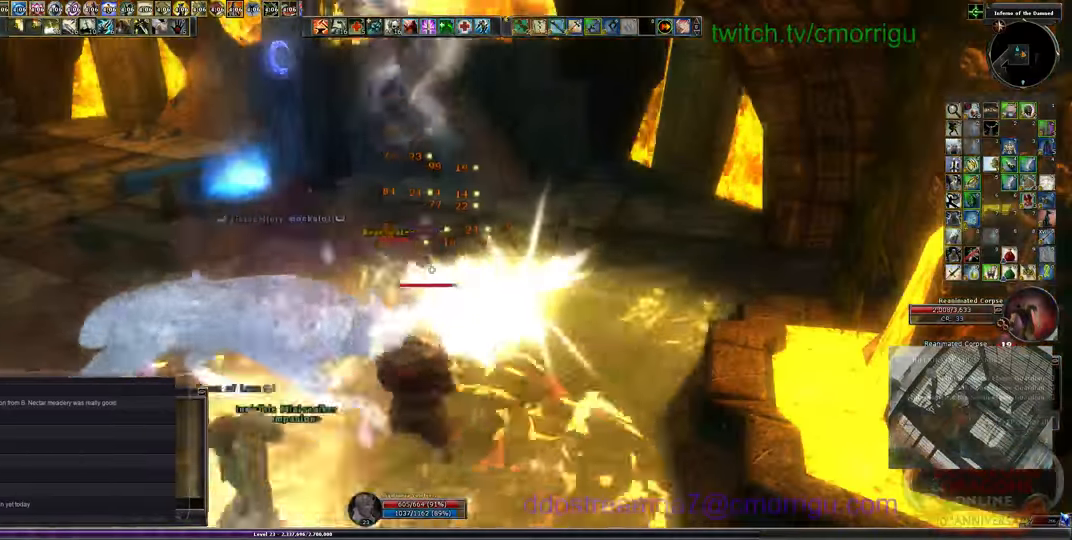
Gameplay with keyboard; each line is a JSON object with the keys held at the frame after it. "events" lists presses ("down") and releases ("up") of ".", "/", "0", "1", "2", "3", "4", "5", "6", "7", "8", "9", "a", "b", "backslash", "backspace", "c", "caps_lock", "comma", "ctrl_l", "ctrl_r", "d", "e", "equals", "escape", "f", "f1", "f10", "f11", "f12", "f2", "f3", "f4", "f5", "f6", "f7", "f8", "f9", "g", "h", "i", "j", "k", "l", "lbracket", "m", "minus", "n", "o", "p", "q", "quote", "r", "rbracket", "return", "s", "semicolon", "shift_l", "shift_r", "space", "t", "tab", "tilde", "u", "v", "w", "x", "y" and "z" between this image and that frame as [ms after this image, input, new state], when the widget could be followed in between. No other keys are recorded. Mouse input is not recorded.
{"keys": [], "events": []}
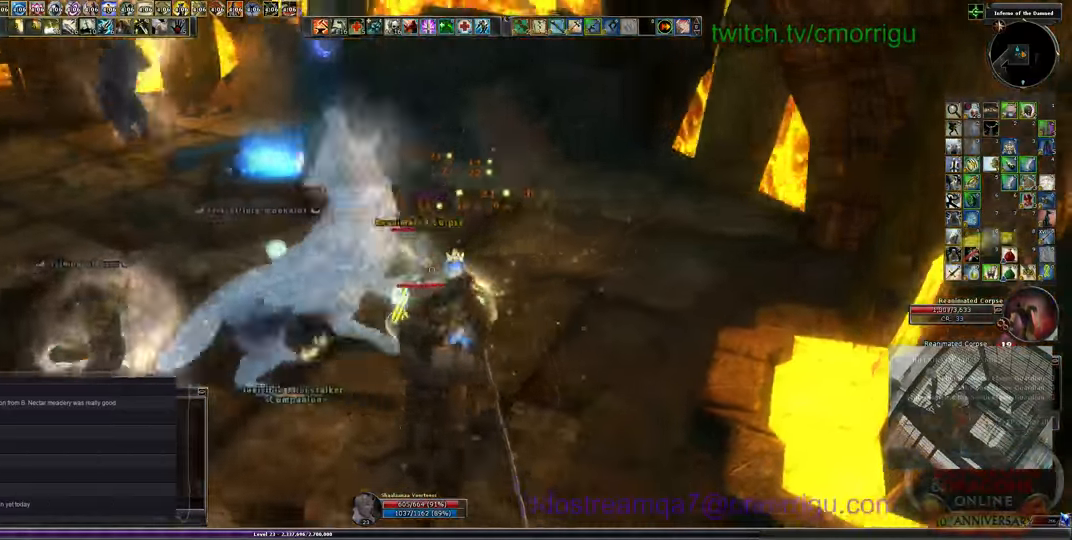
{"keys": [], "events": [[100, "w", "down"], [133, "1", "down"], [233, "d", "down"], [366, "1", "up"], [366, "d", "up"], [466, "w", "up"]]}
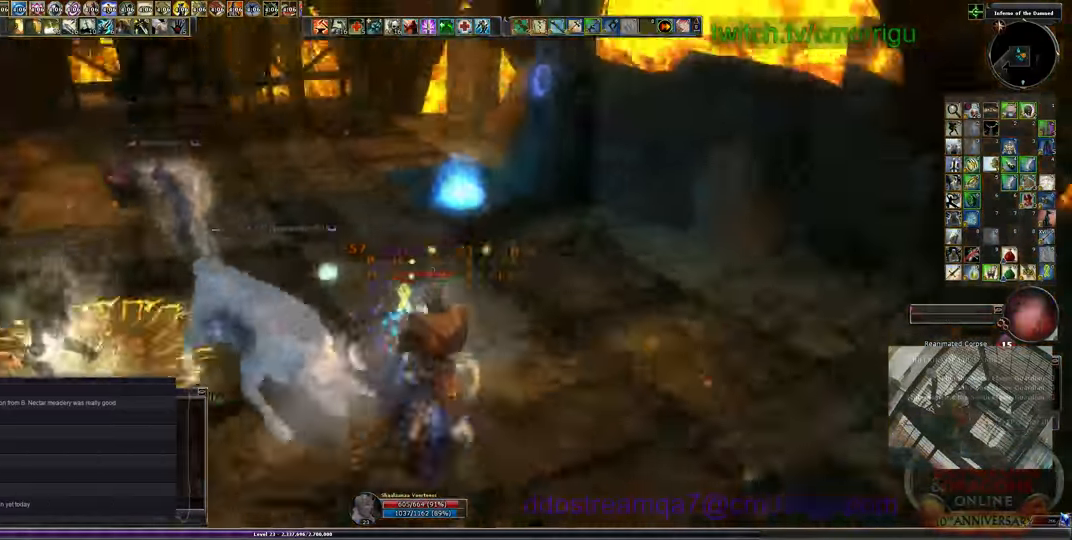
{"keys": [], "events": [[133, "2", "down"], [300, "2", "up"]]}
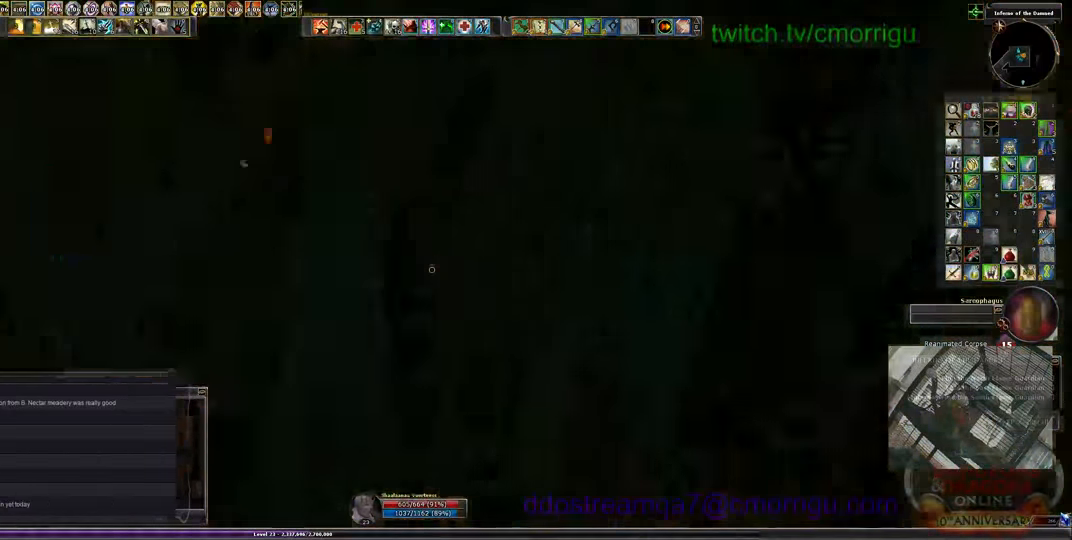
{"keys": ["w"], "events": [[166, "w", "down"]]}
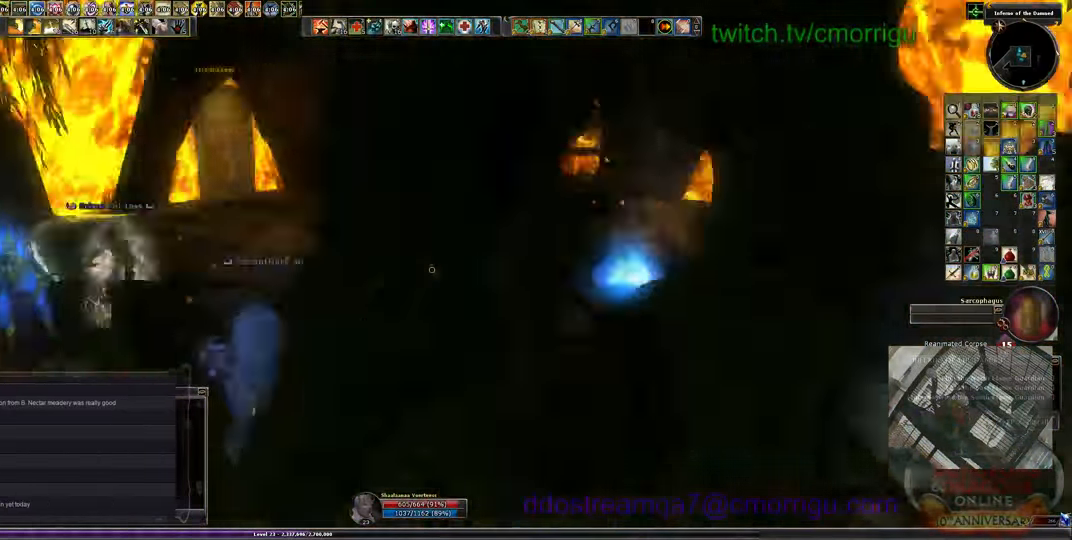
{"keys": ["w"], "events": []}
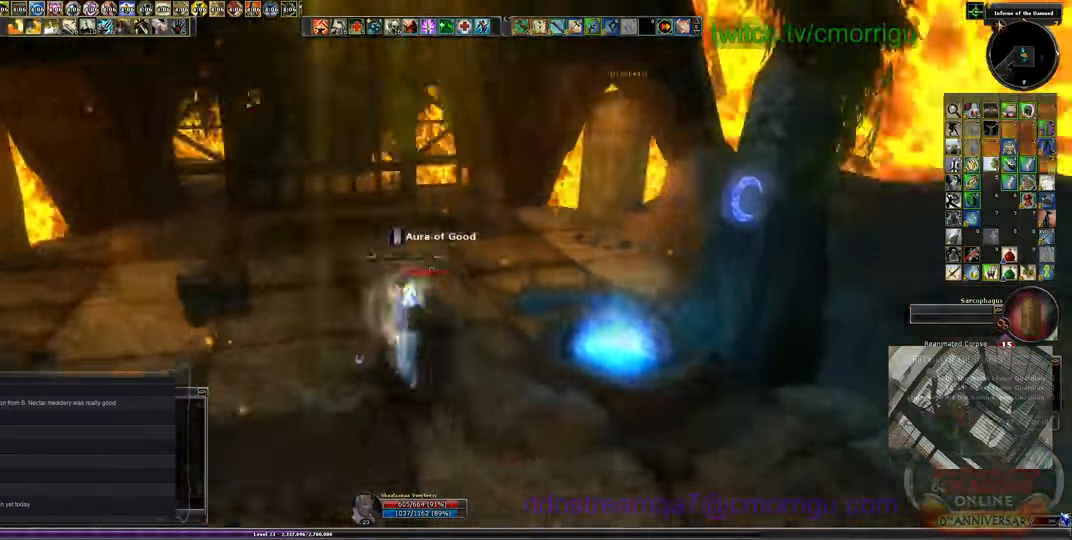
{"keys": ["w"], "events": []}
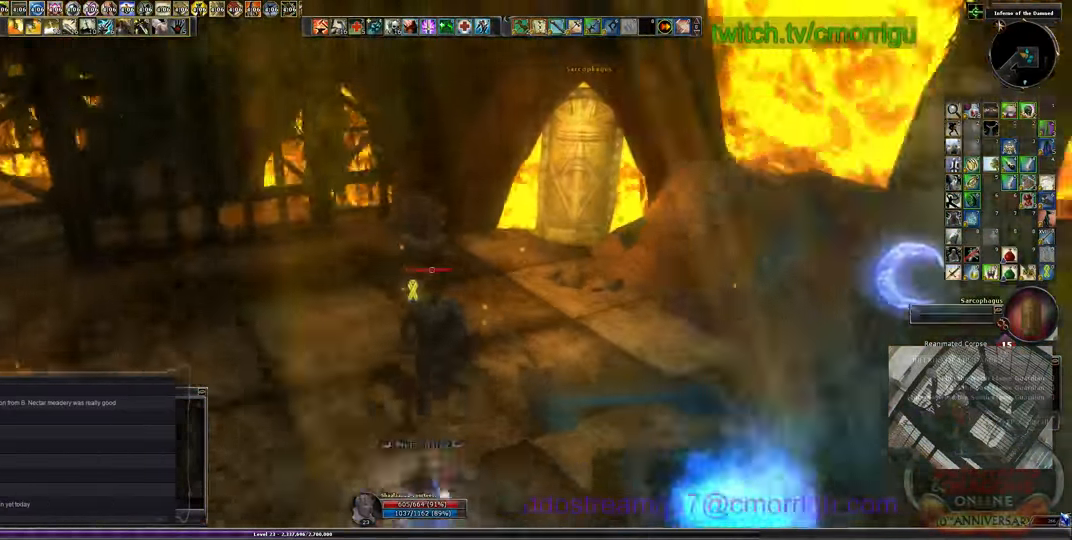
{"keys": ["e"], "events": [[400, "w", "up"], [466, "e", "down"]]}
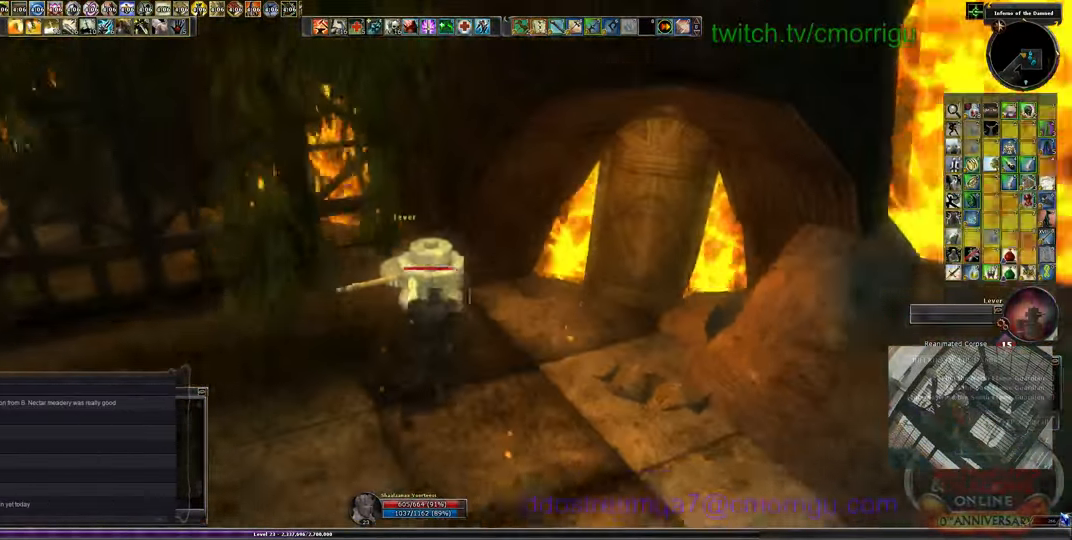
{"keys": [], "events": [[100, "e", "up"]]}
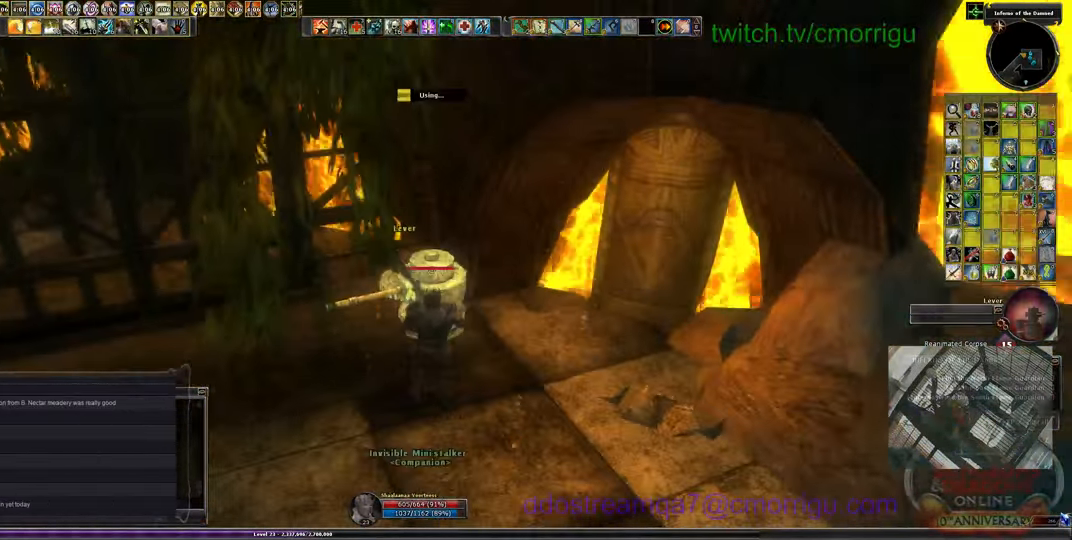
{"keys": [], "events": []}
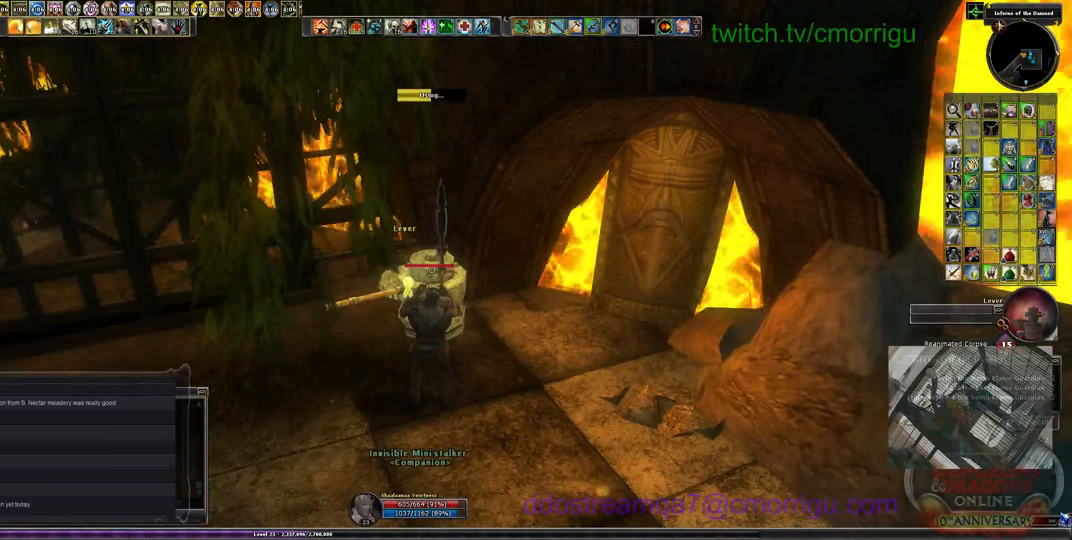
{"keys": [], "events": []}
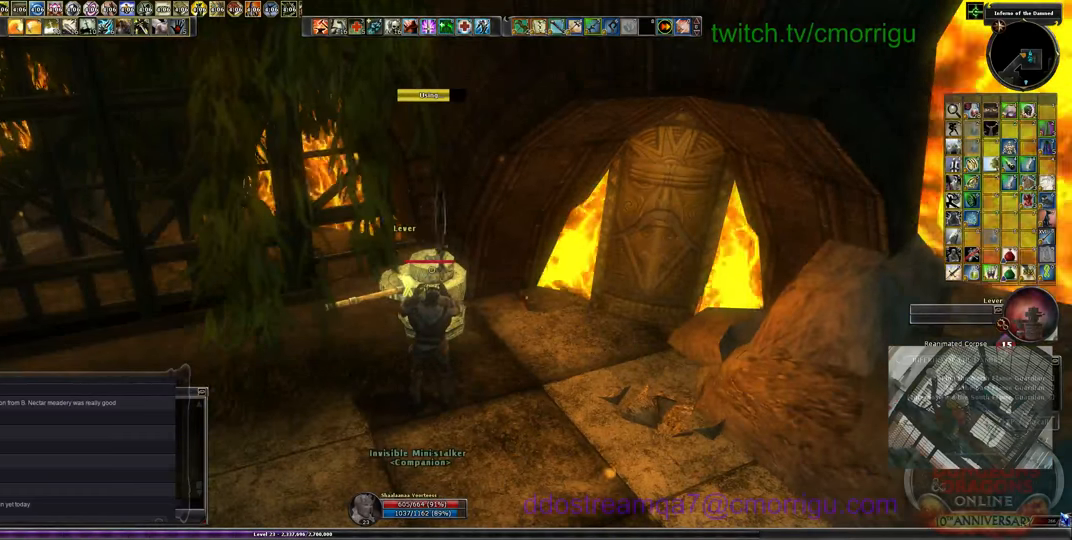
{"keys": [], "events": []}
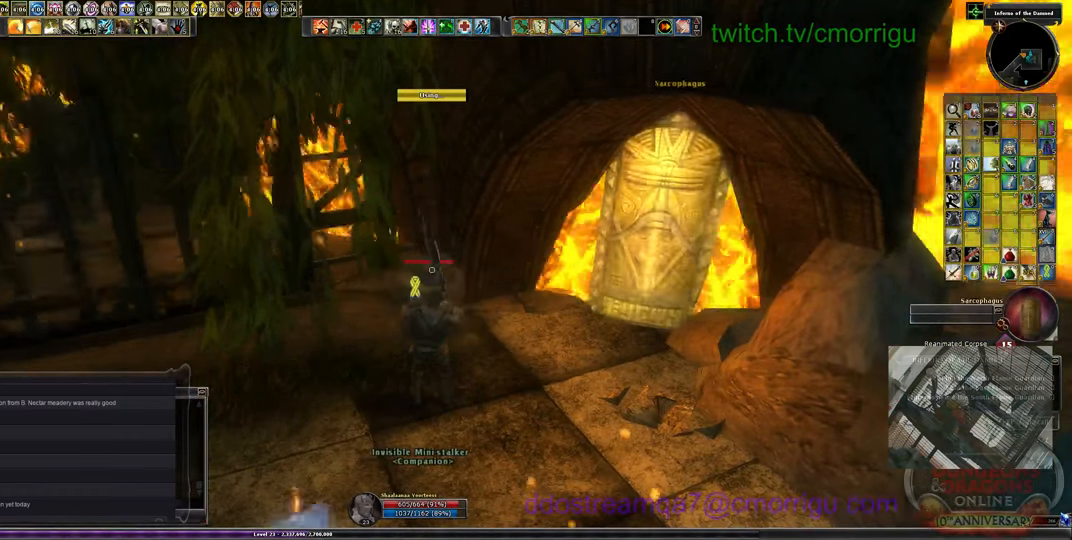
{"keys": ["d", "w"], "events": [[133, "d", "down"], [400, "w", "down"]]}
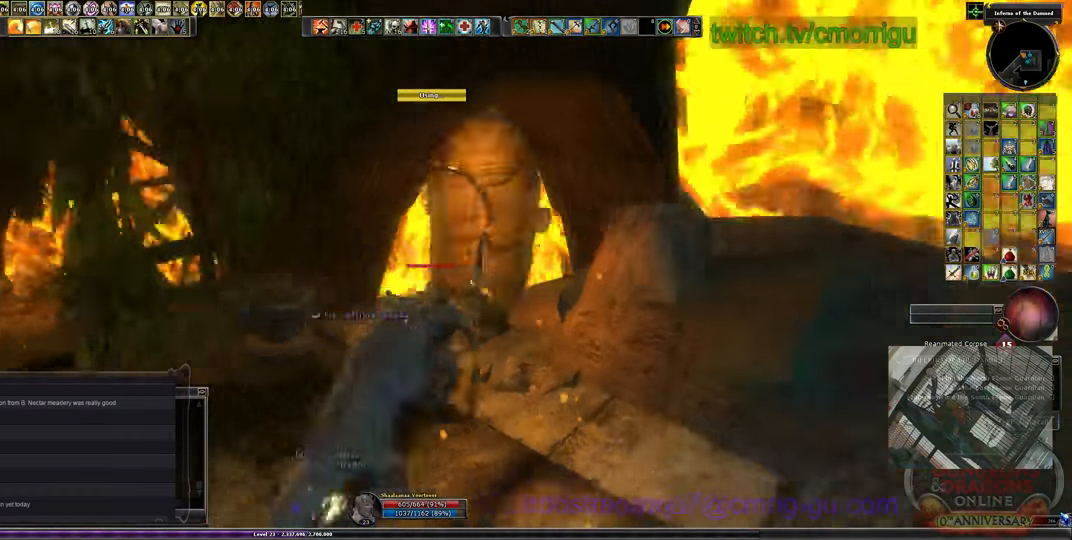
{"keys": ["a"], "events": [[133, "d", "up"], [133, "w", "up"], [466, "a", "down"]]}
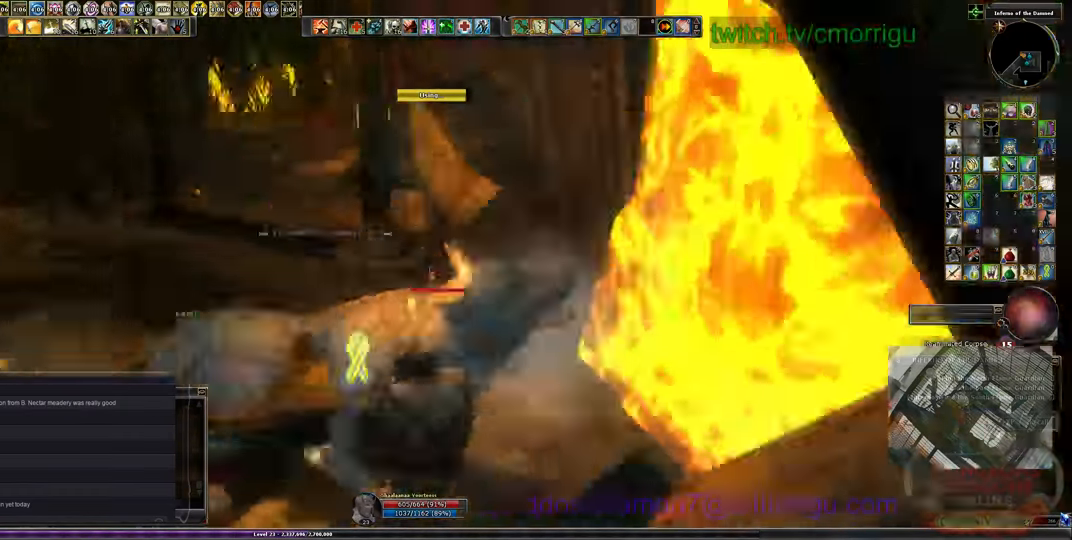
{"keys": ["a", "w"], "events": [[100, "w", "down"]]}
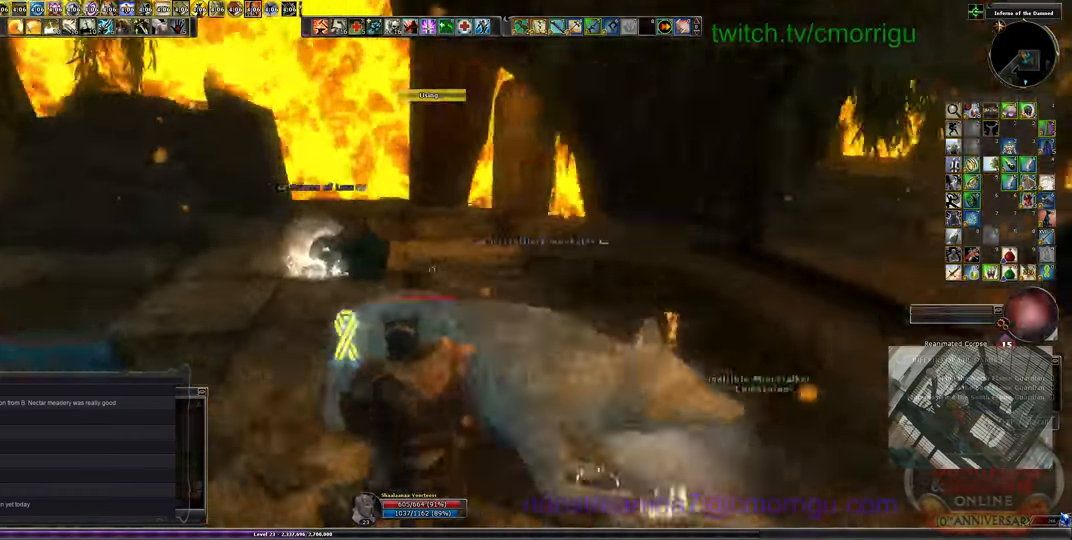
{"keys": ["a", "w"], "events": []}
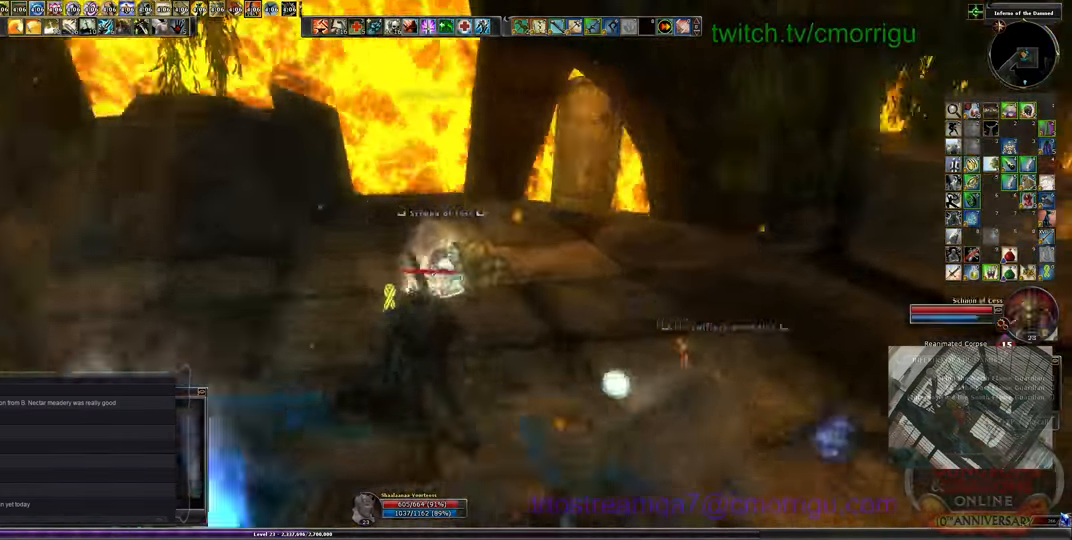
{"keys": ["w"], "events": [[333, "a", "up"]]}
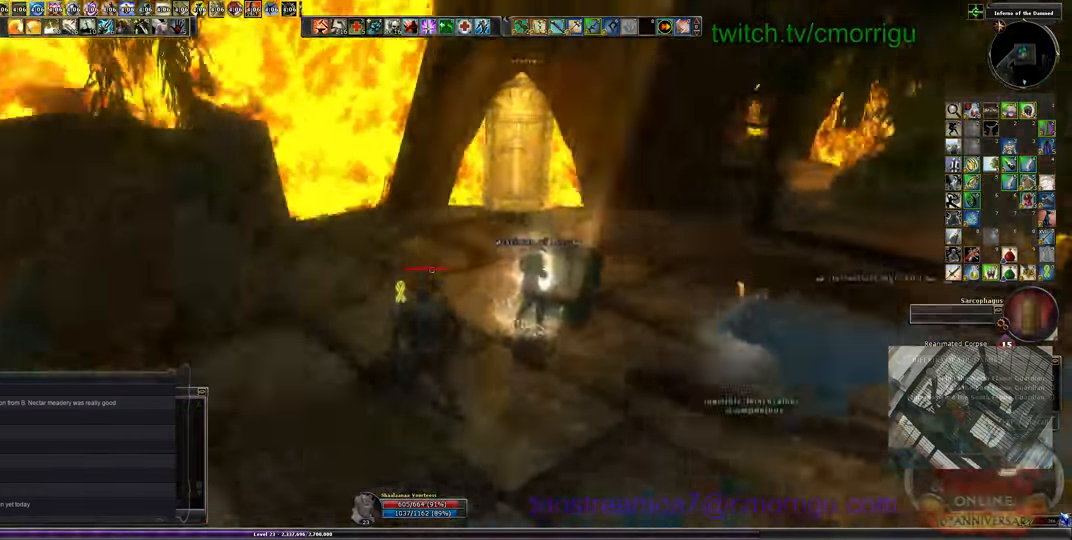
{"keys": ["w"], "events": []}
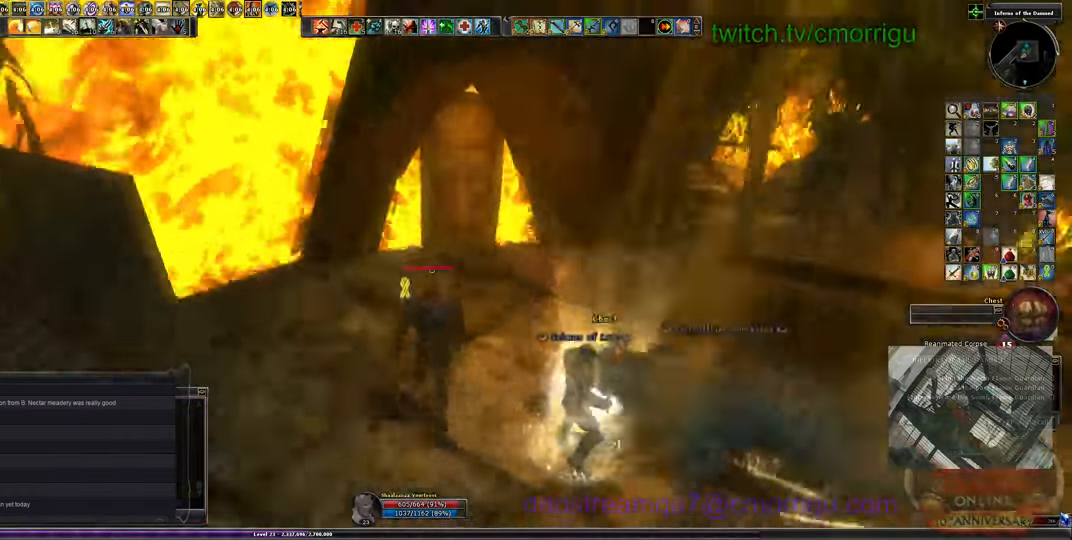
{"keys": [], "events": [[500, "w", "up"]]}